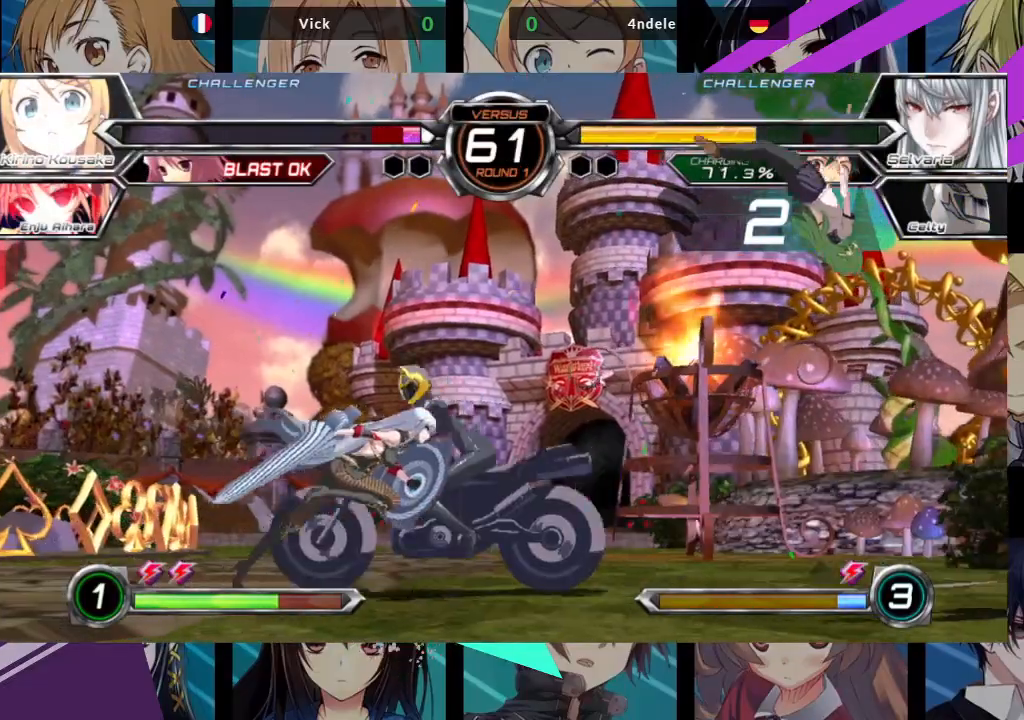
Gameplay with a controller (arcade stick); each line is a JSON object with the inputs held at the frame after it. "events" lists button and stick changes between this image and that frame as [ms after this image, input, new state], when the widget could be followed in between. Not read: L3 R3.
{"buttons": [], "left_stick": "right", "events": [[417, "SQUARE", "up"]]}
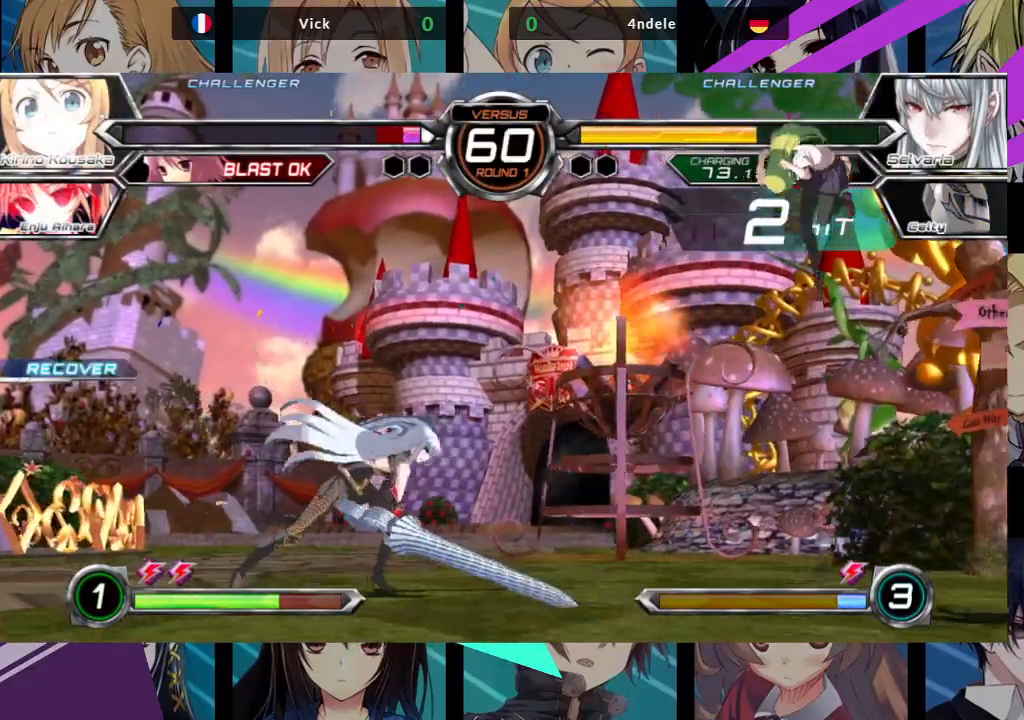
{"buttons": [], "left_stick": "center", "events": [[150, "left_stick", "center"], [217, "left_stick", "up-left"], [500, "left_stick", "center"]]}
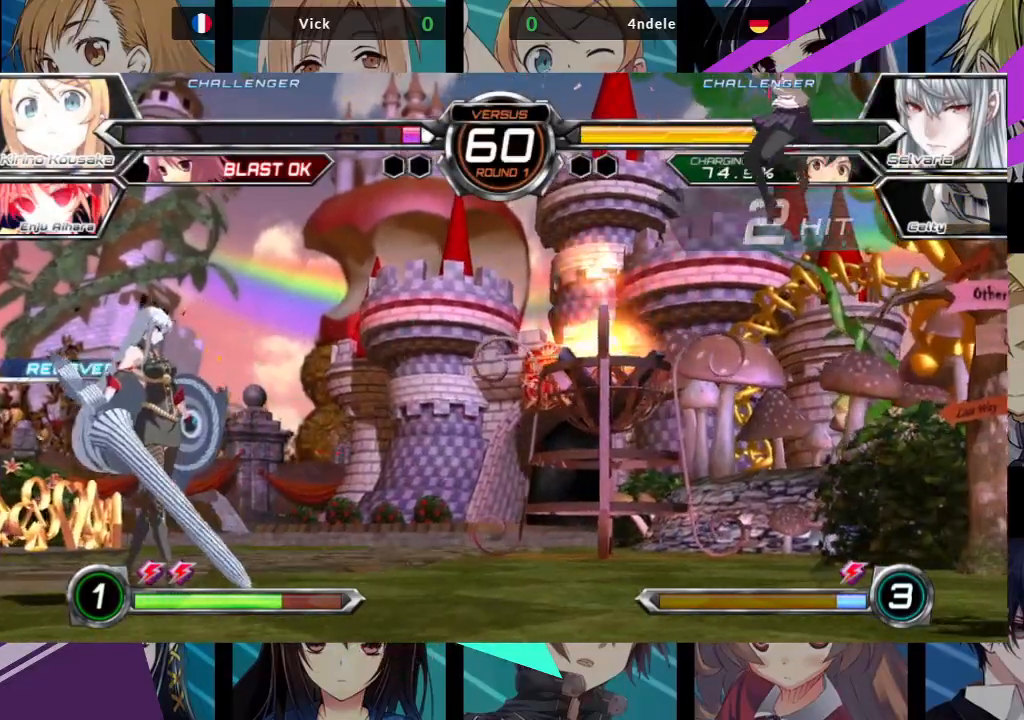
{"buttons": [], "left_stick": "right", "events": [[33, "left_stick", "down"], [117, "R1", "down"], [133, "left_stick", "center"], [333, "R1", "up"], [467, "left_stick", "right"]]}
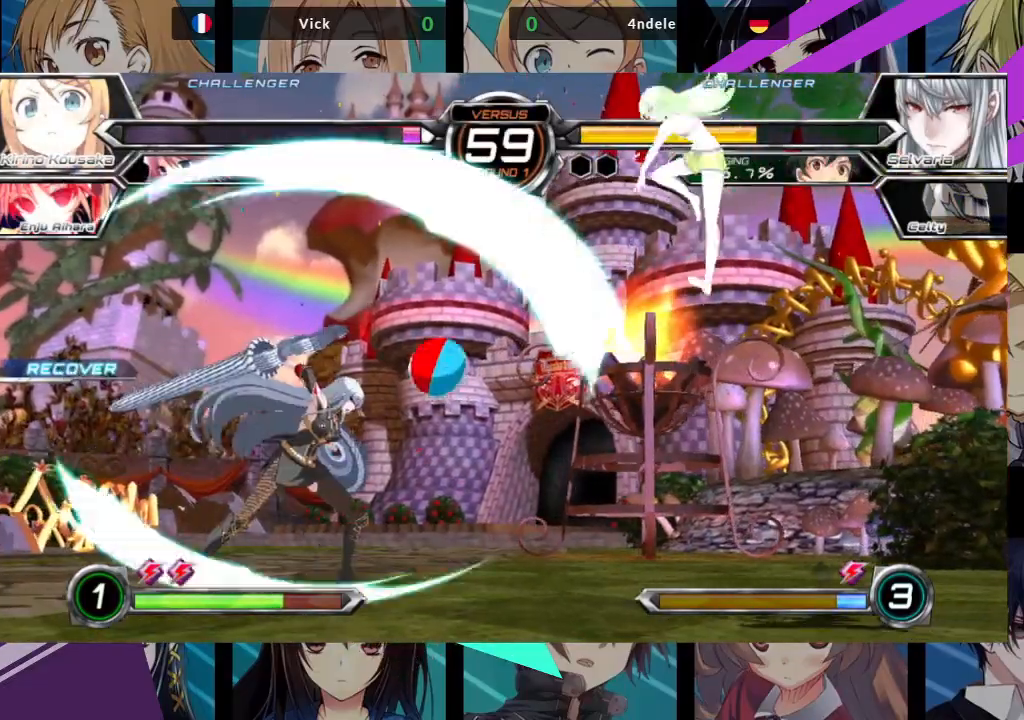
{"buttons": [], "left_stick": "center", "events": [[500, "left_stick", "center"]]}
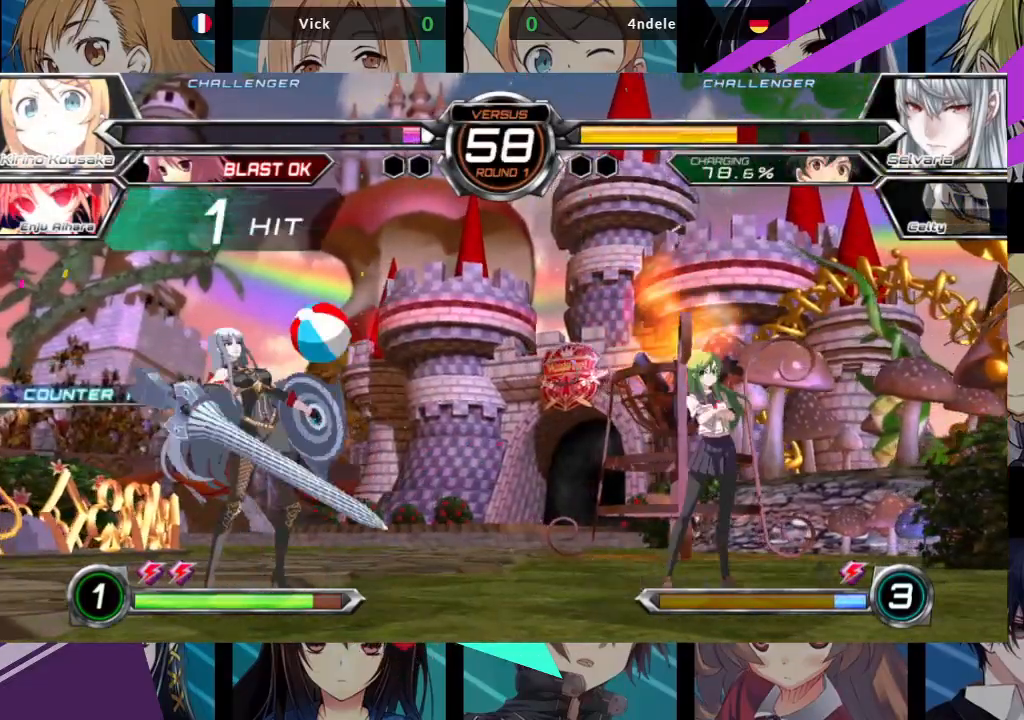
{"buttons": ["SQUARE"], "left_stick": "down-right", "events": [[33, "left_stick", "left"], [117, "left_stick", "center"], [183, "left_stick", "left"], [483, "SQUARE", "down"], [500, "left_stick", "down-right"]]}
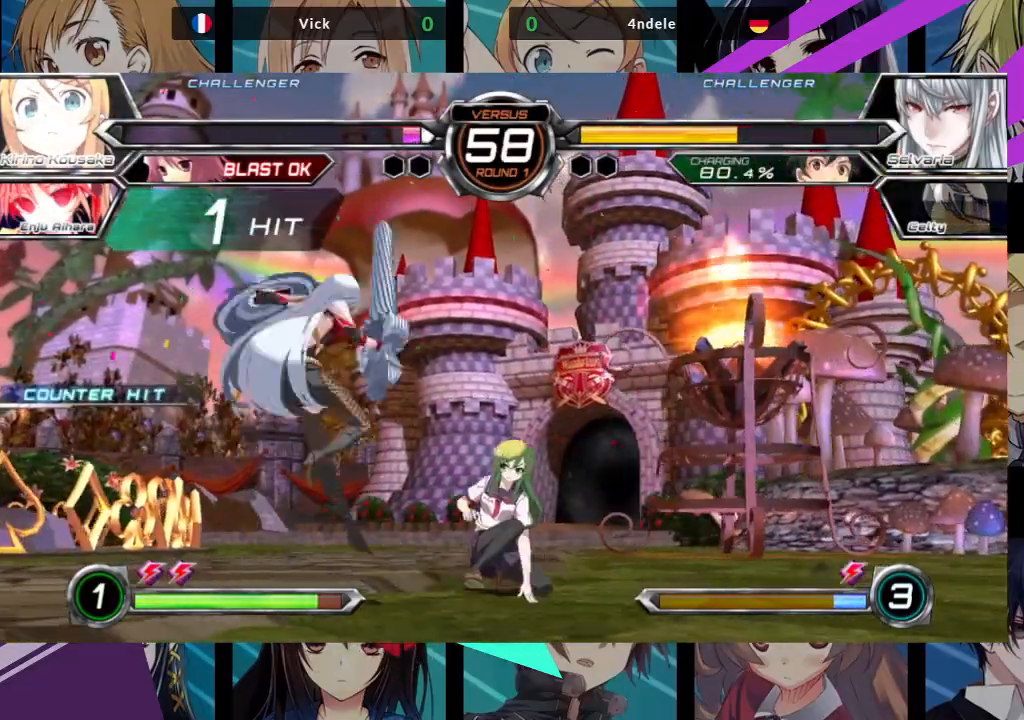
{"buttons": [], "left_stick": "down-right", "events": [[117, "SQUARE", "up"], [200, "R1", "down"], [300, "R1", "up"]]}
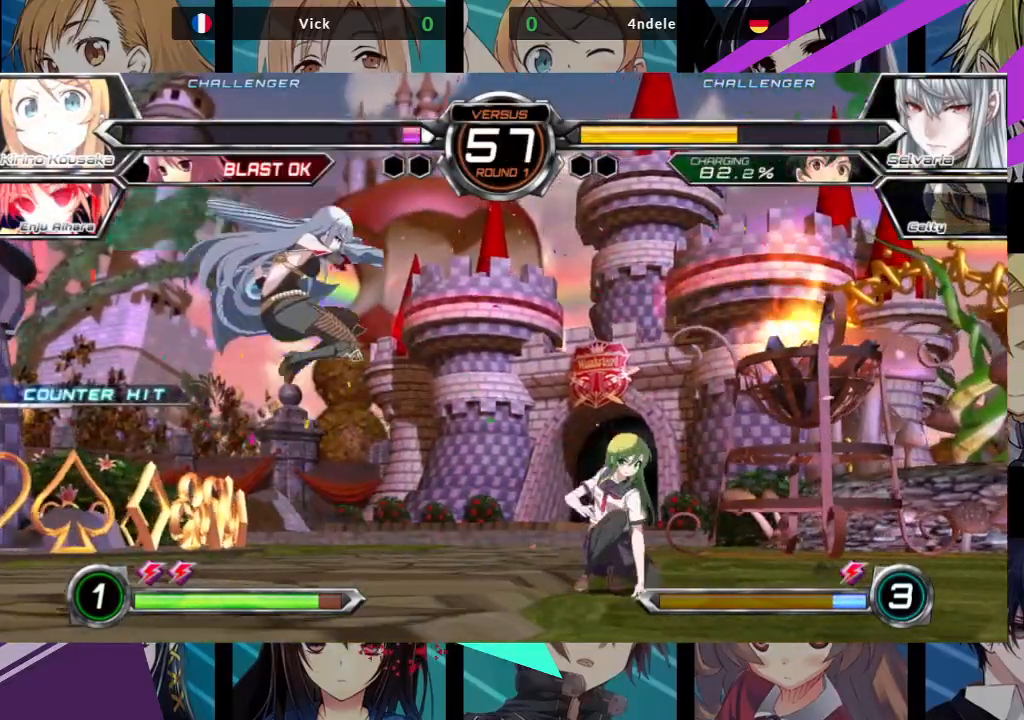
{"buttons": [], "left_stick": "center", "events": [[117, "left_stick", "down-left"], [183, "left_stick", "center"], [200, "R1", "down"], [283, "R1", "up"]]}
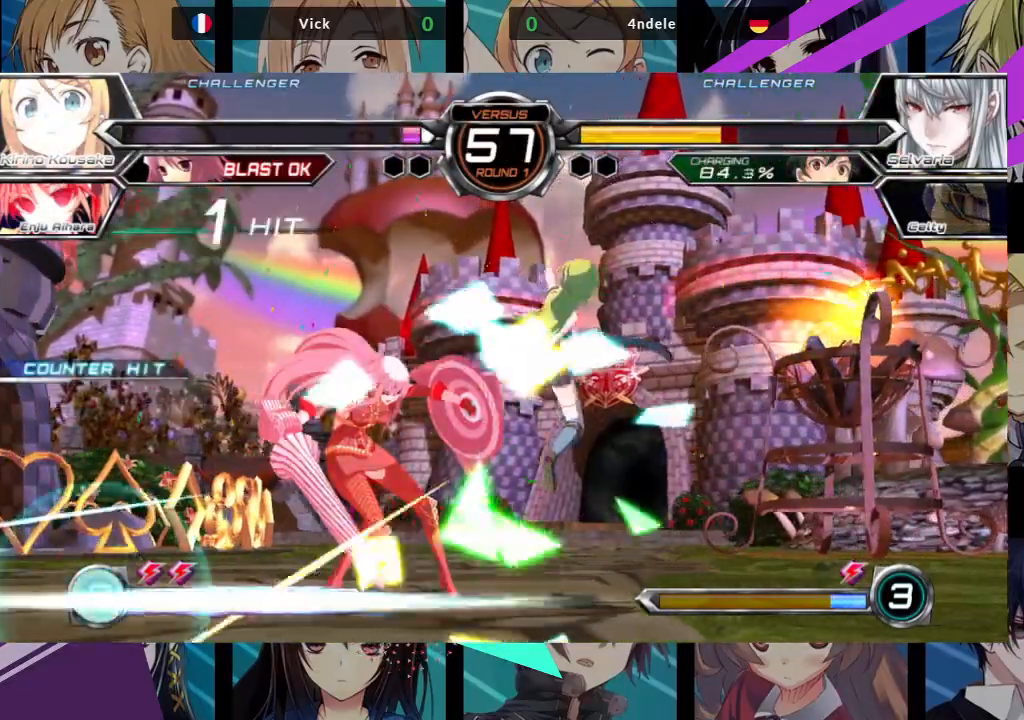
{"buttons": [], "left_stick": "up-left", "events": [[17, "CROSS", "down"], [100, "CROSS", "up"], [483, "left_stick", "up-left"]]}
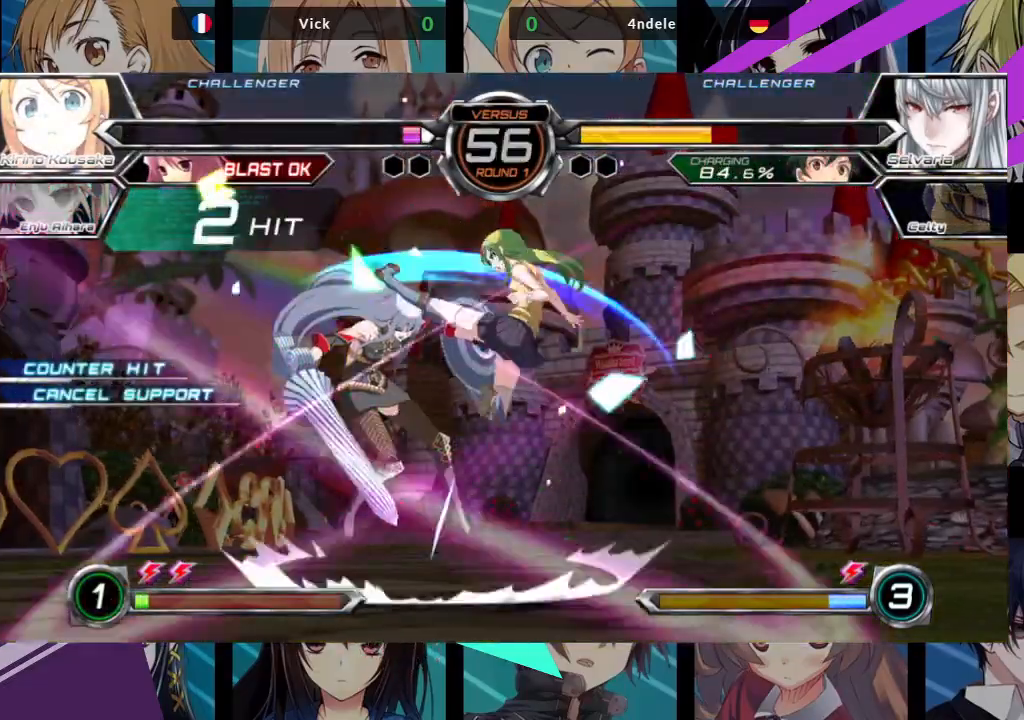
{"buttons": ["TRIANGLE"], "left_stick": "up-left", "events": [[433, "TRIANGLE", "down"]]}
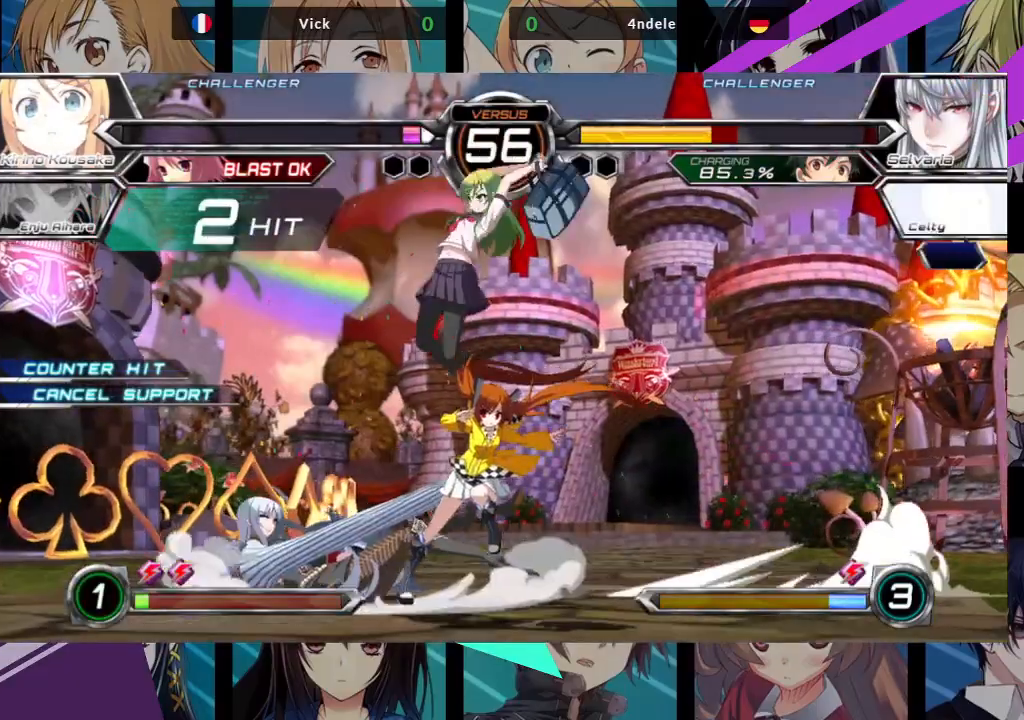
{"buttons": [], "left_stick": "down-right", "events": [[33, "left_stick", "center"], [67, "TRIANGLE", "up"], [200, "left_stick", "left"], [300, "left_stick", "down-right"], [333, "SQUARE", "down"], [450, "SQUARE", "up"]]}
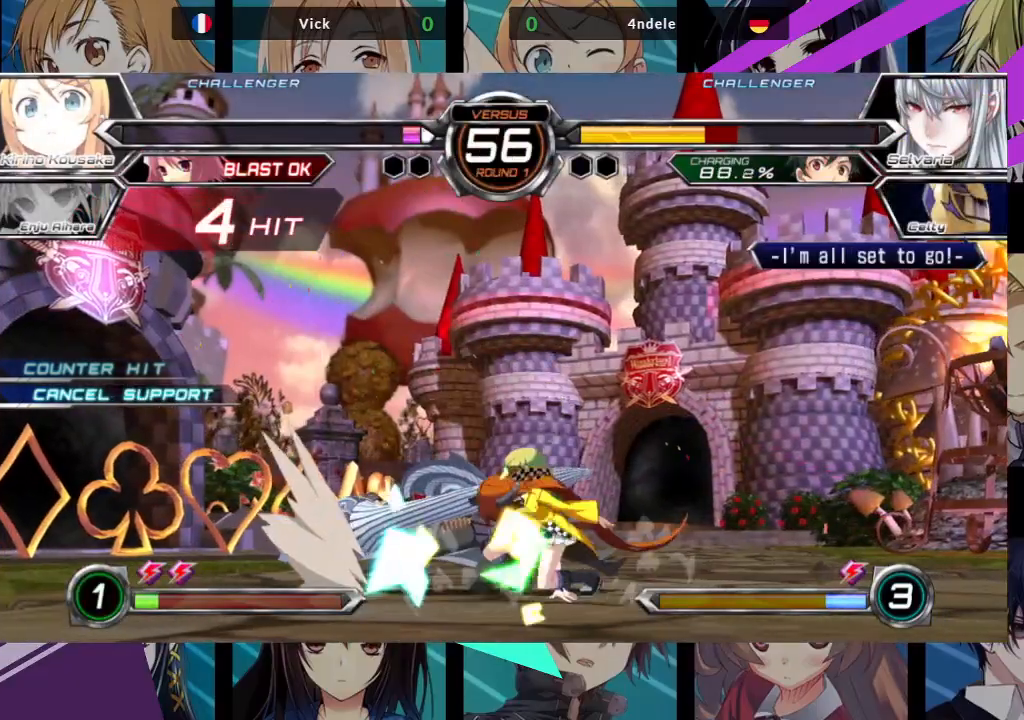
{"buttons": ["TRIANGLE"], "left_stick": "down-right", "events": [[33, "SQUARE", "down"], [133, "SQUARE", "up"], [217, "SQUARE", "down"], [317, "SQUARE", "up"], [400, "TRIANGLE", "down"]]}
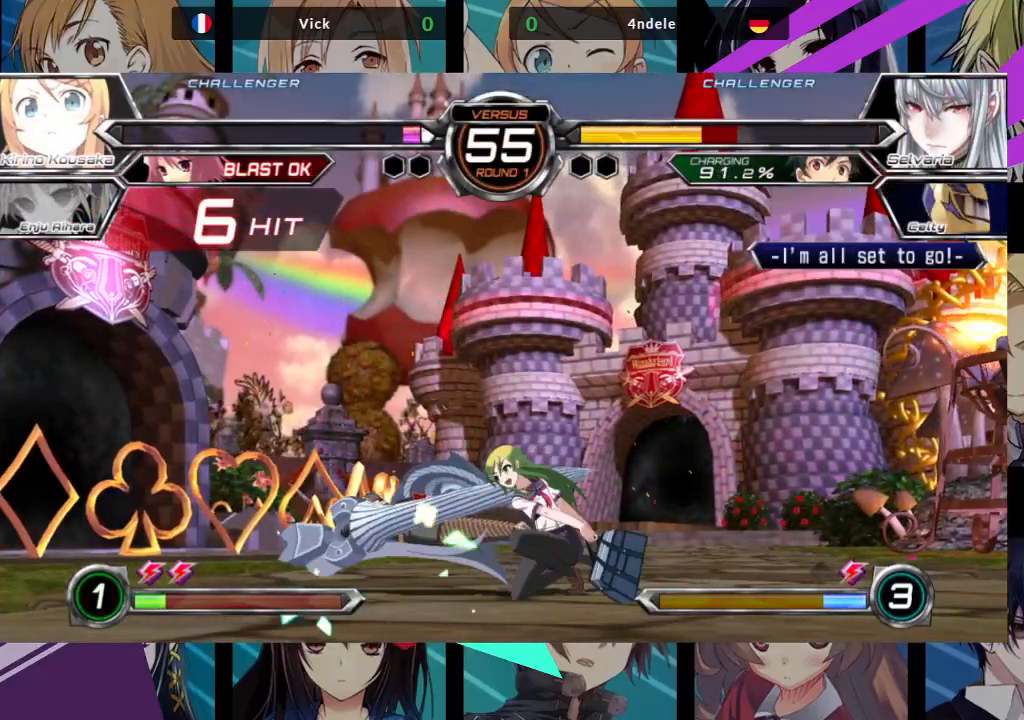
{"buttons": ["SQUARE"], "left_stick": "center", "events": [[17, "TRIANGLE", "up"], [117, "R1", "down"], [233, "R1", "up"], [417, "left_stick", "down-left"], [483, "left_stick", "center"], [500, "SQUARE", "down"]]}
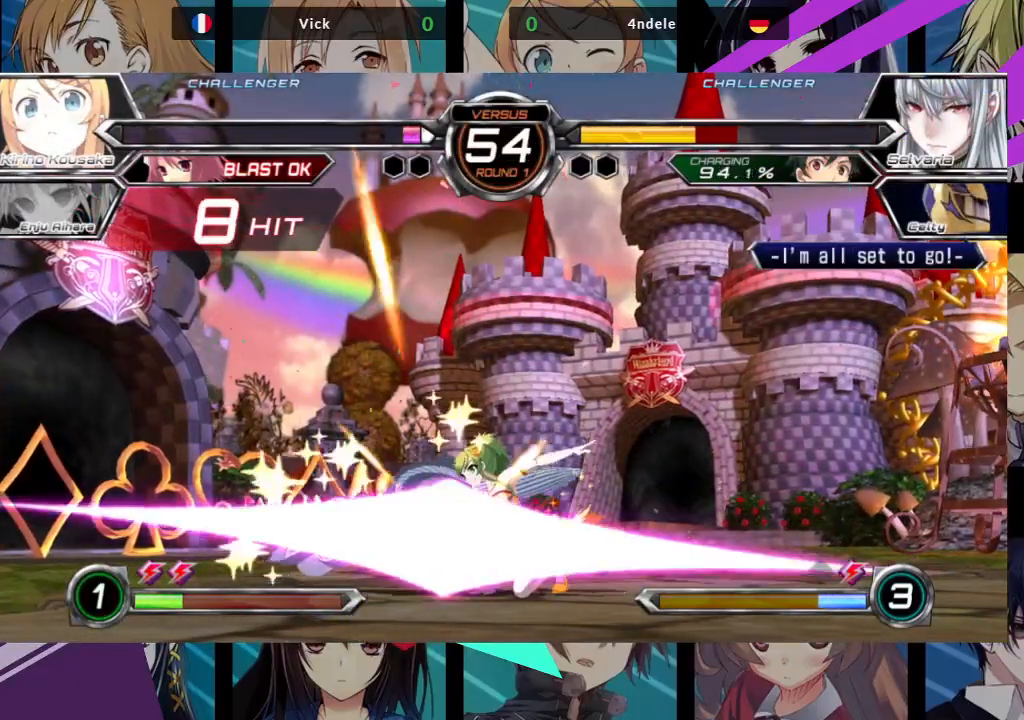
{"buttons": [], "left_stick": "right", "events": [[83, "SQUARE", "up"], [200, "TRIANGLE", "down"], [283, "TRIANGLE", "up"], [483, "left_stick", "right"]]}
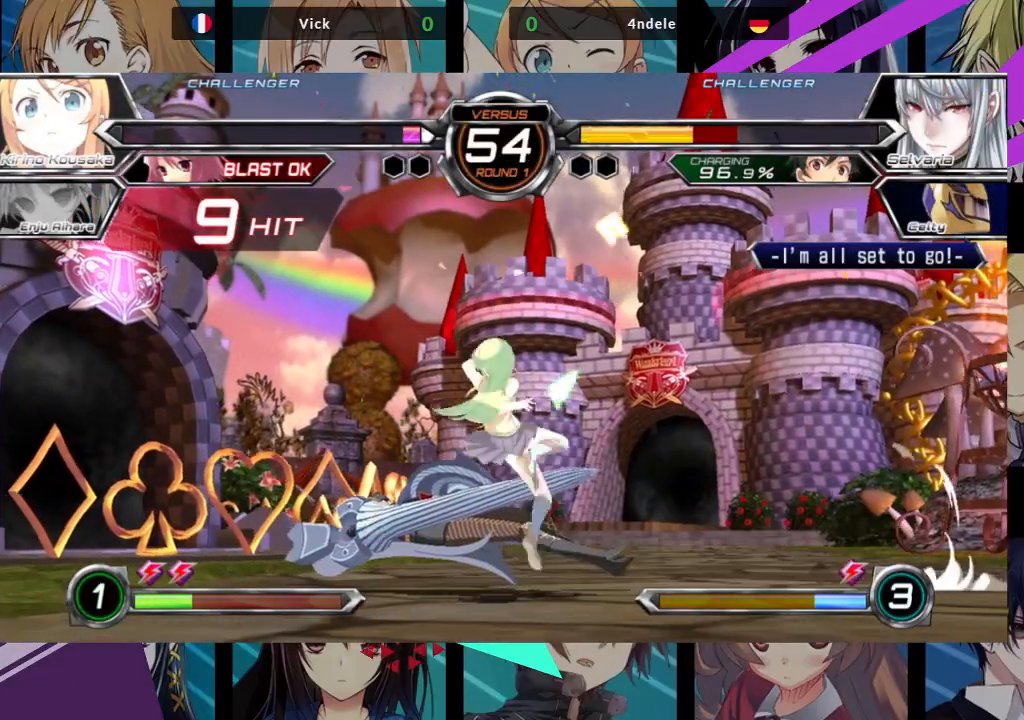
{"buttons": [], "left_stick": "center", "events": [[33, "CROSS", "down"], [117, "CROSS", "up"], [417, "left_stick", "center"]]}
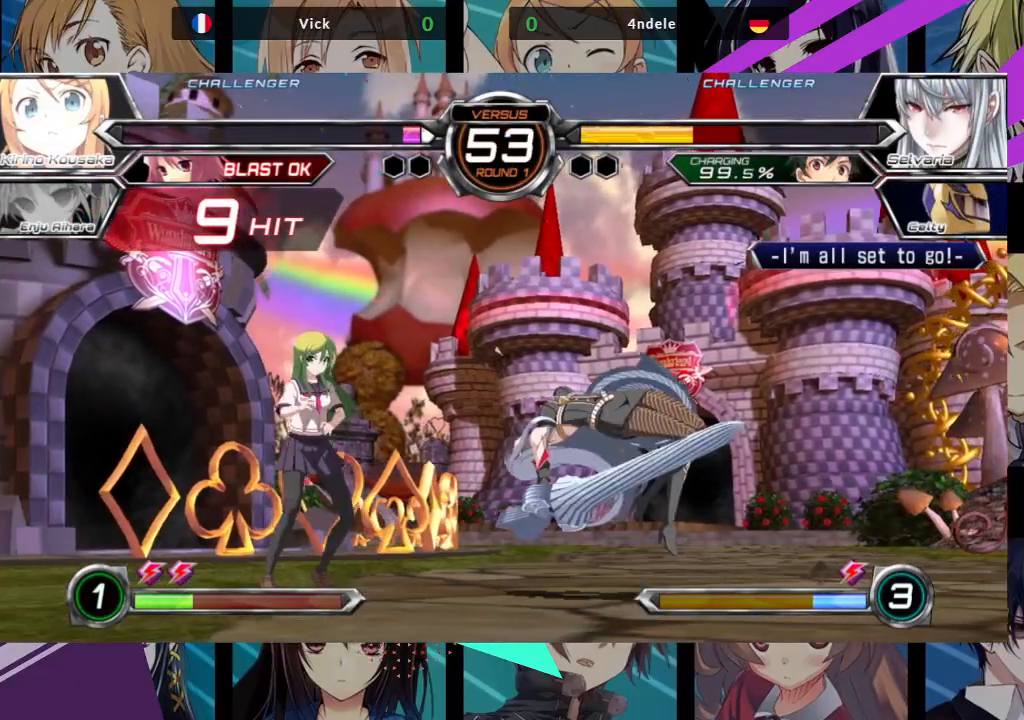
{"buttons": [], "left_stick": "center", "events": [[17, "left_stick", "left"], [233, "left_stick", "up-left"], [383, "left_stick", "center"]]}
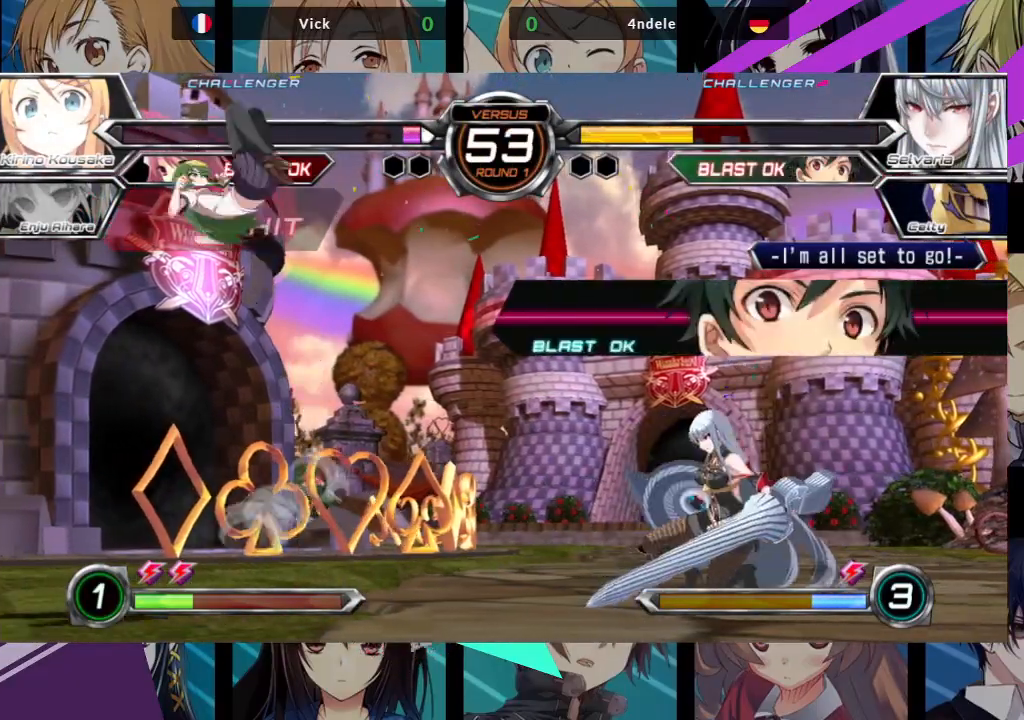
{"buttons": [], "left_stick": "left", "events": [[17, "left_stick", "right"], [67, "left_stick", "up-right"], [367, "left_stick", "center"], [417, "left_stick", "left"]]}
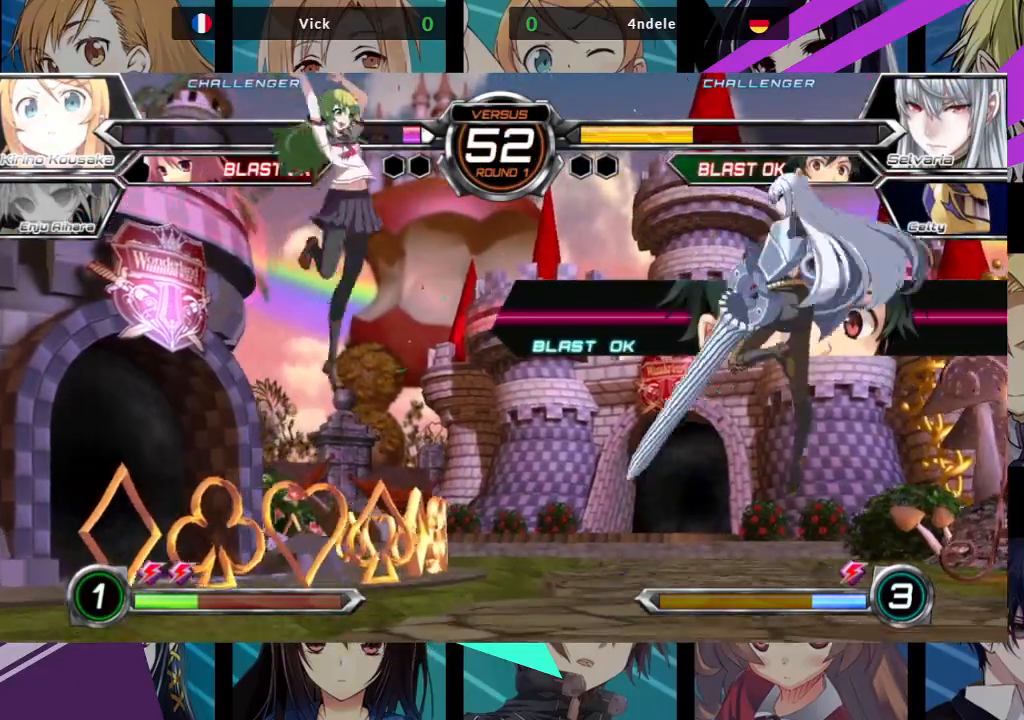
{"buttons": [], "left_stick": "center", "events": [[233, "left_stick", "down"], [300, "left_stick", "right"], [350, "SQUARE", "down"], [400, "SQUARE", "up"], [400, "left_stick", "center"]]}
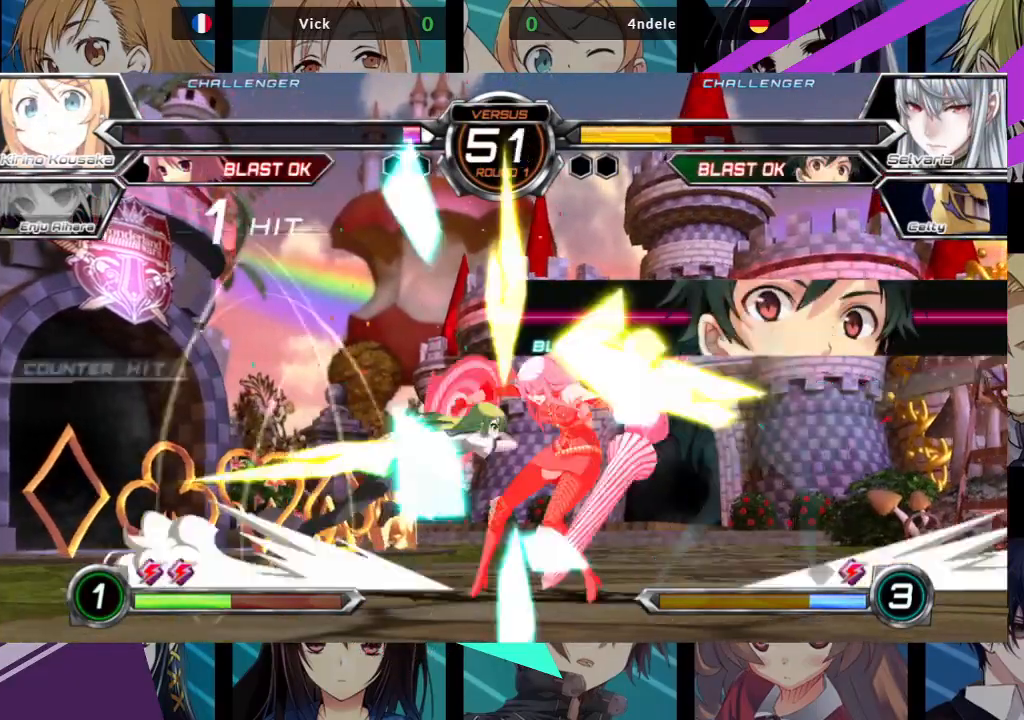
{"buttons": [], "left_stick": "center", "events": [[233, "R1", "down"], [350, "R1", "up"]]}
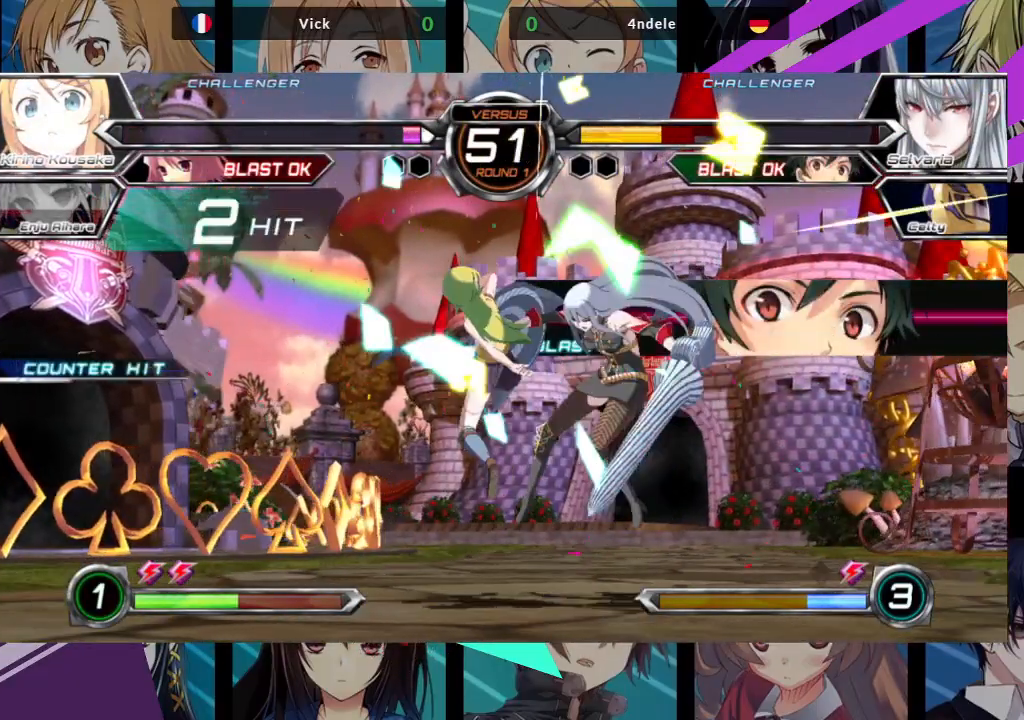
{"buttons": [], "left_stick": "center", "events": [[183, "CROSS", "down"], [217, "CROSS", "up"], [300, "left_stick", "left"], [350, "left_stick", "center"]]}
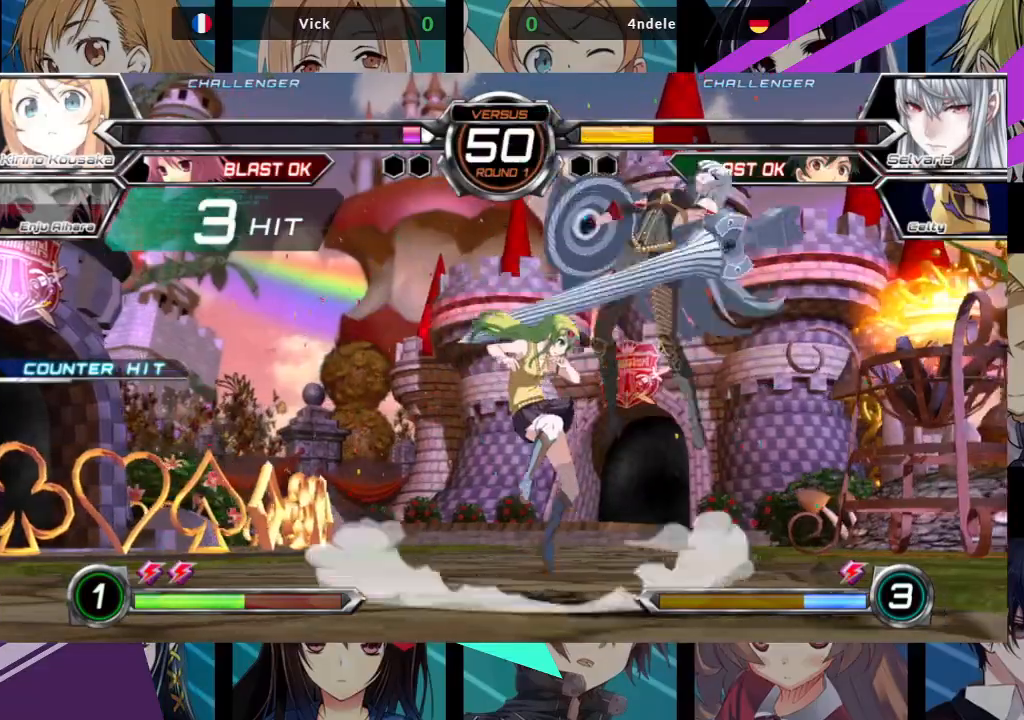
{"buttons": [], "left_stick": "right", "events": [[67, "left_stick", "right"], [133, "left_stick", "center"], [200, "left_stick", "right"]]}
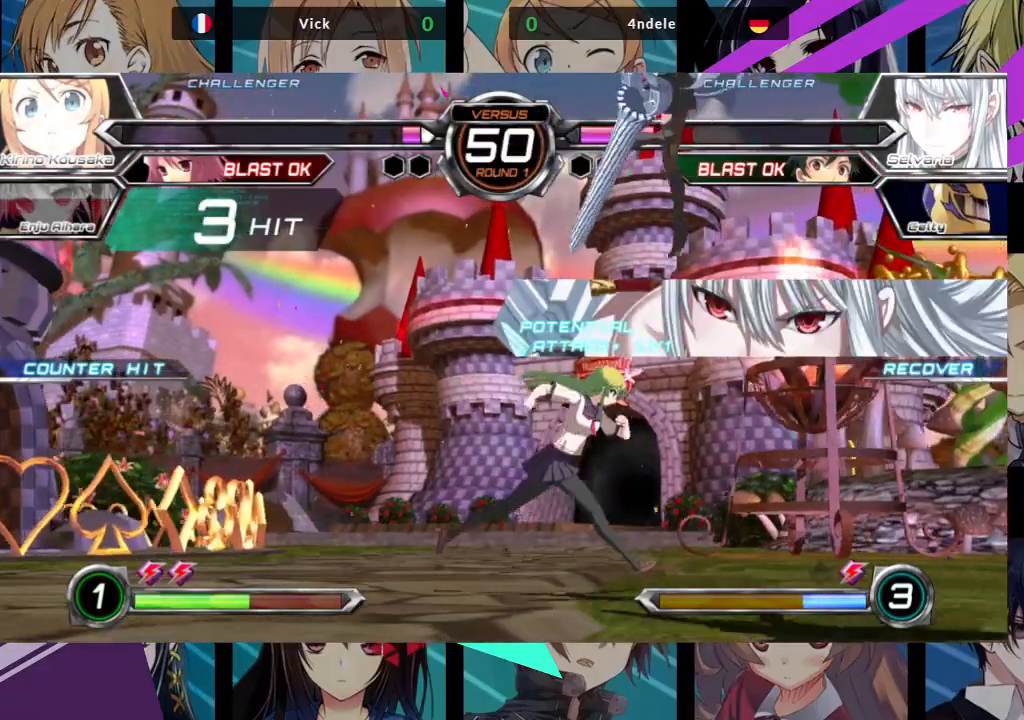
{"buttons": [], "left_stick": "center", "events": [[233, "left_stick", "center"], [283, "R1", "down"], [283, "SQUARE", "down"], [300, "TRIANGLE", "down"], [333, "TRIANGLE", "up"], [367, "R1", "up"], [367, "SQUARE", "up"]]}
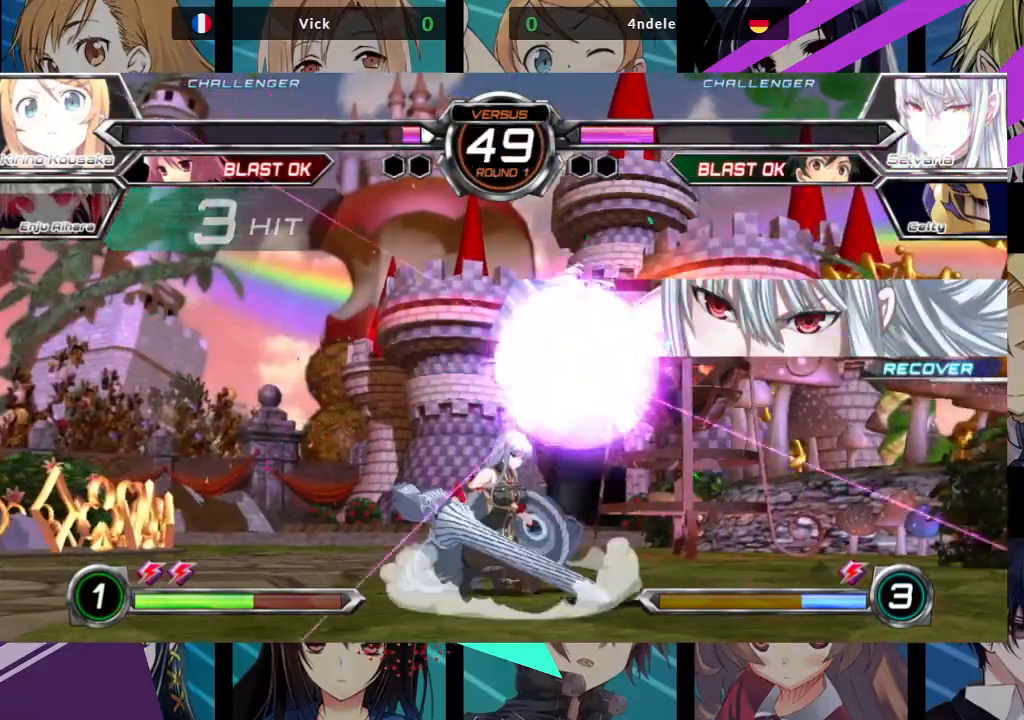
{"buttons": [], "left_stick": "center", "events": []}
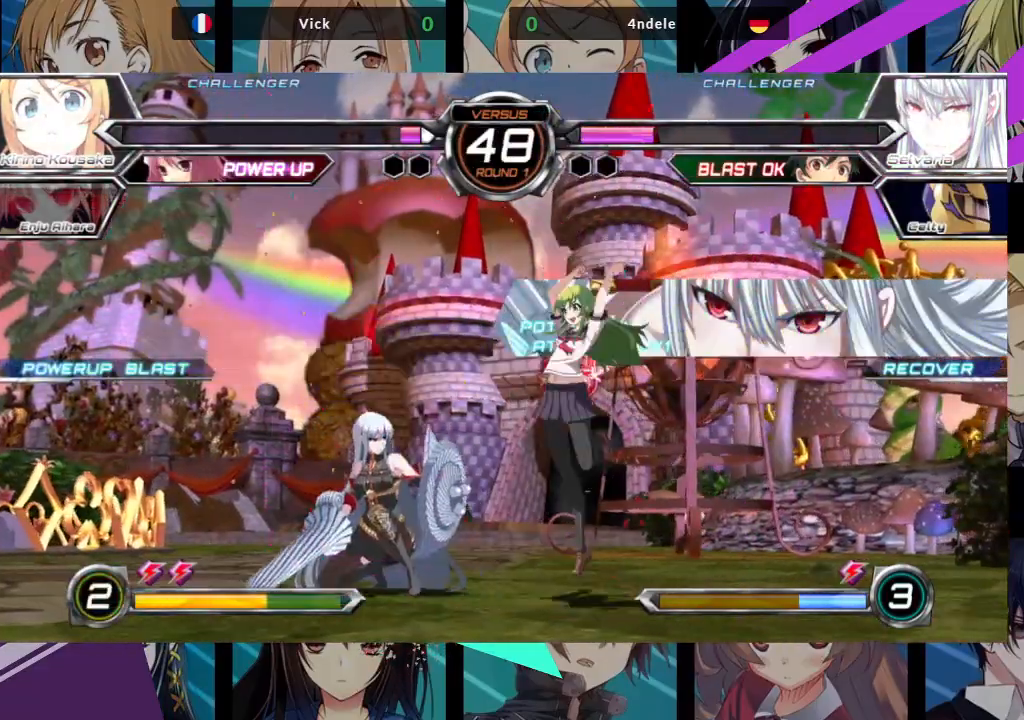
{"buttons": [], "left_stick": "down-right", "events": [[67, "left_stick", "down-right"], [150, "SQUARE", "down"], [300, "SQUARE", "up"]]}
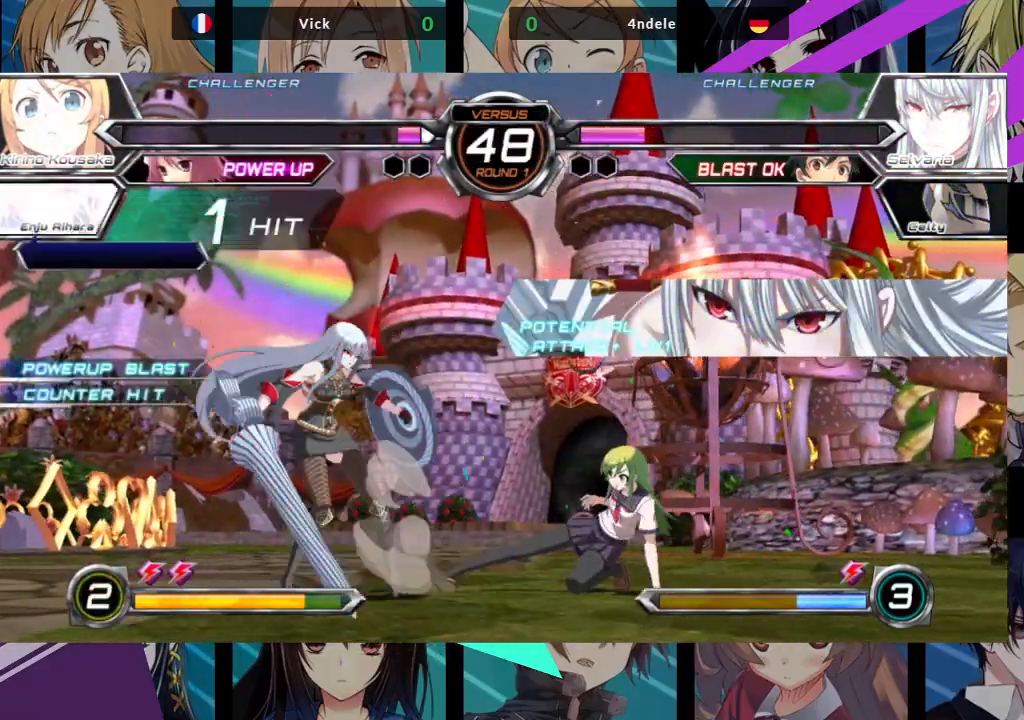
{"buttons": [], "left_stick": "center", "events": [[50, "R1", "down"], [167, "R1", "up"], [267, "left_stick", "down-left"], [317, "left_stick", "center"], [350, "SQUARE", "down"], [417, "SQUARE", "up"]]}
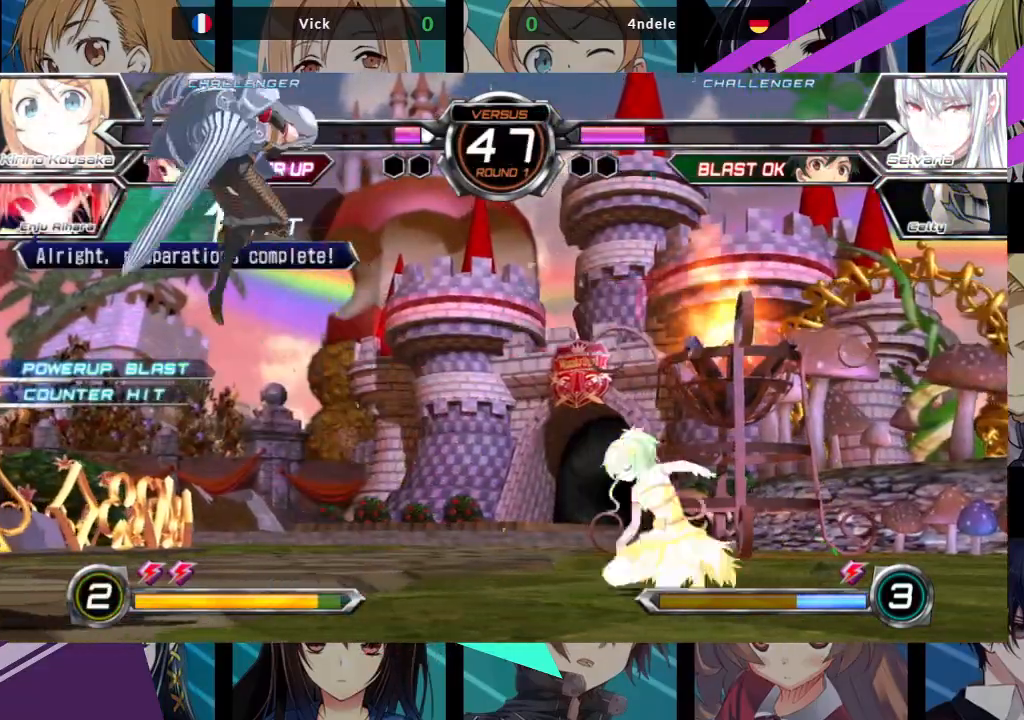
{"buttons": ["R1"], "left_stick": "center", "events": [[317, "left_stick", "down"], [367, "left_stick", "left"], [417, "left_stick", "center"], [433, "R1", "down"]]}
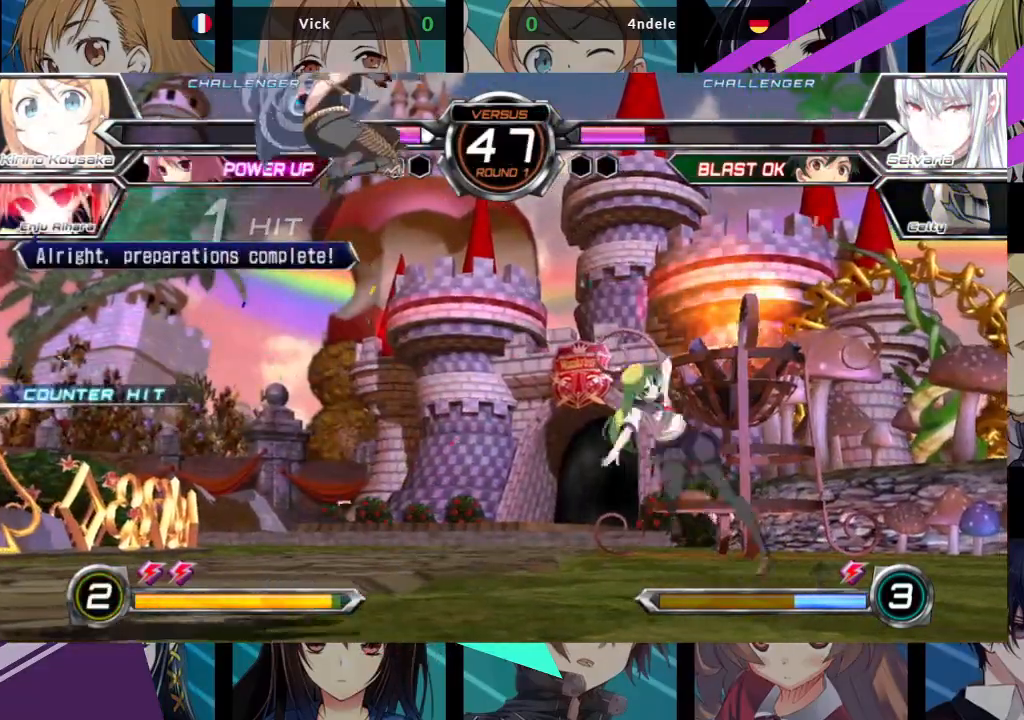
{"buttons": [], "left_stick": "center", "events": [[33, "R1", "up"], [317, "left_stick", "down"], [400, "SQUARE", "down"], [400, "TRIANGLE", "down"], [400, "left_stick", "center"], [467, "SQUARE", "up"], [467, "TRIANGLE", "up"]]}
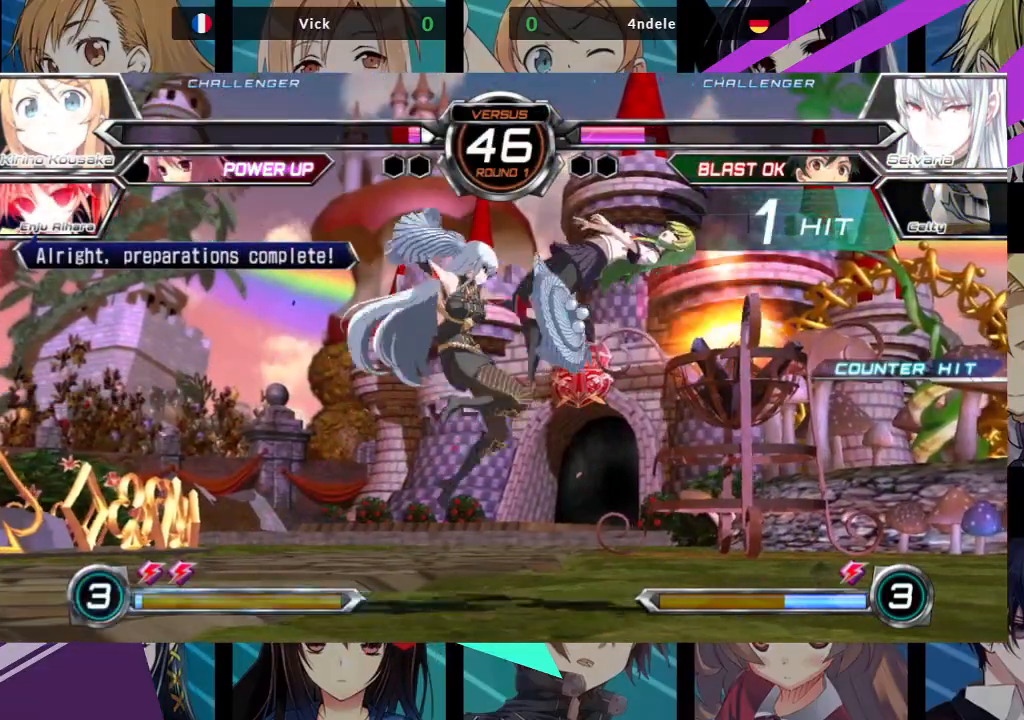
{"buttons": ["SQUARE"], "left_stick": "down-right", "events": [[133, "left_stick", "down-right"], [200, "SQUARE", "down"]]}
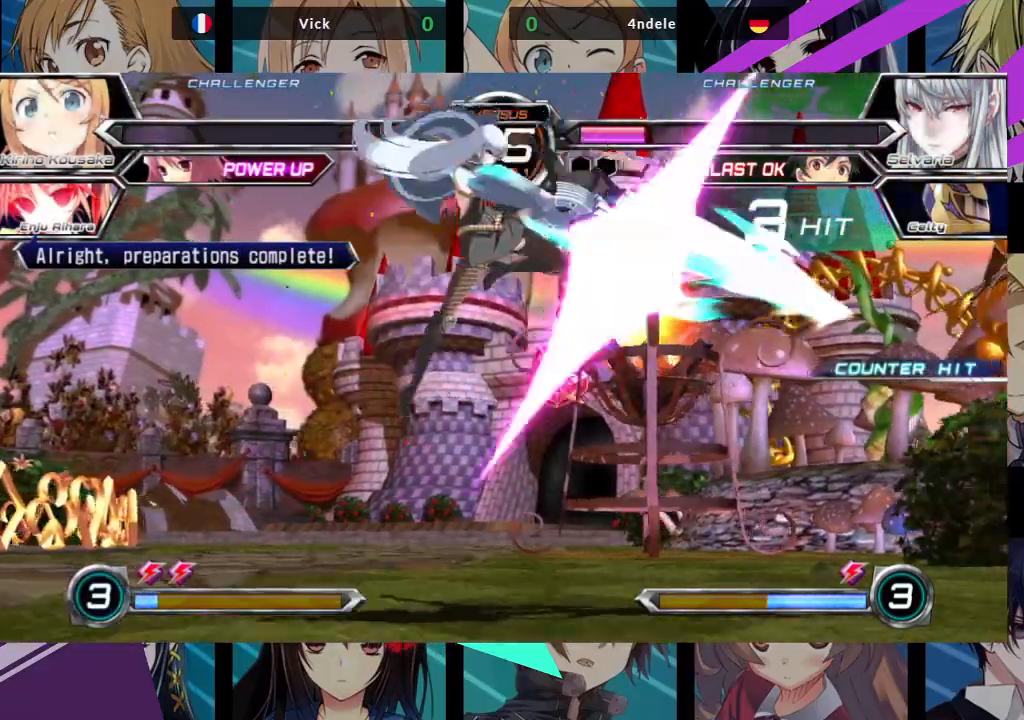
{"buttons": [], "left_stick": "center", "events": [[400, "SQUARE", "up"], [417, "left_stick", "center"]]}
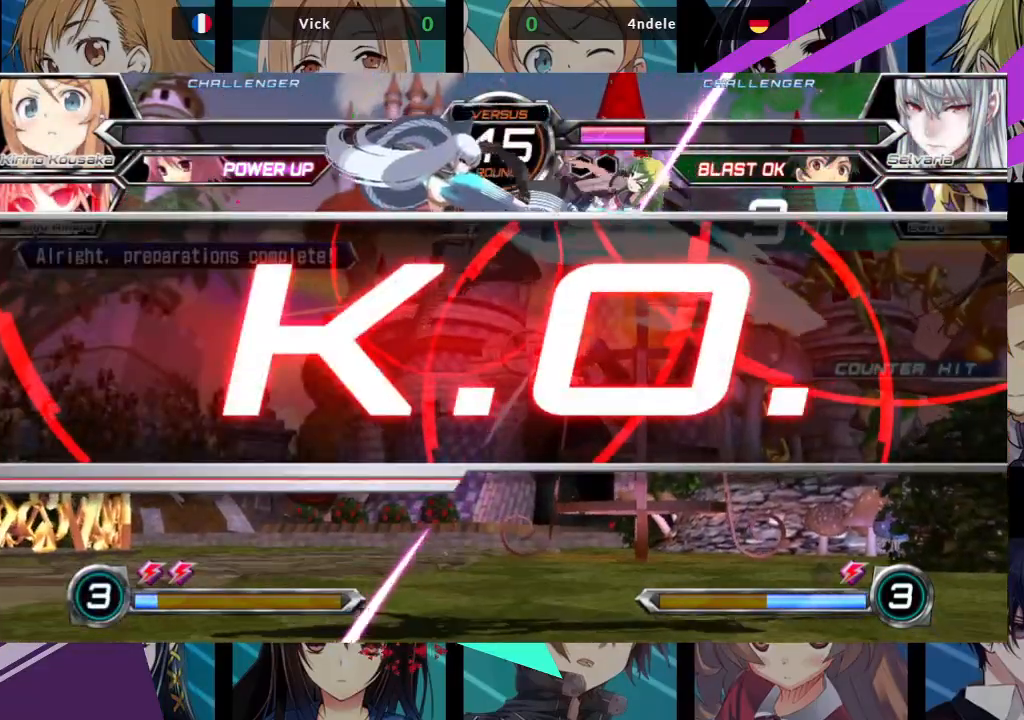
{"buttons": [], "left_stick": "center", "events": []}
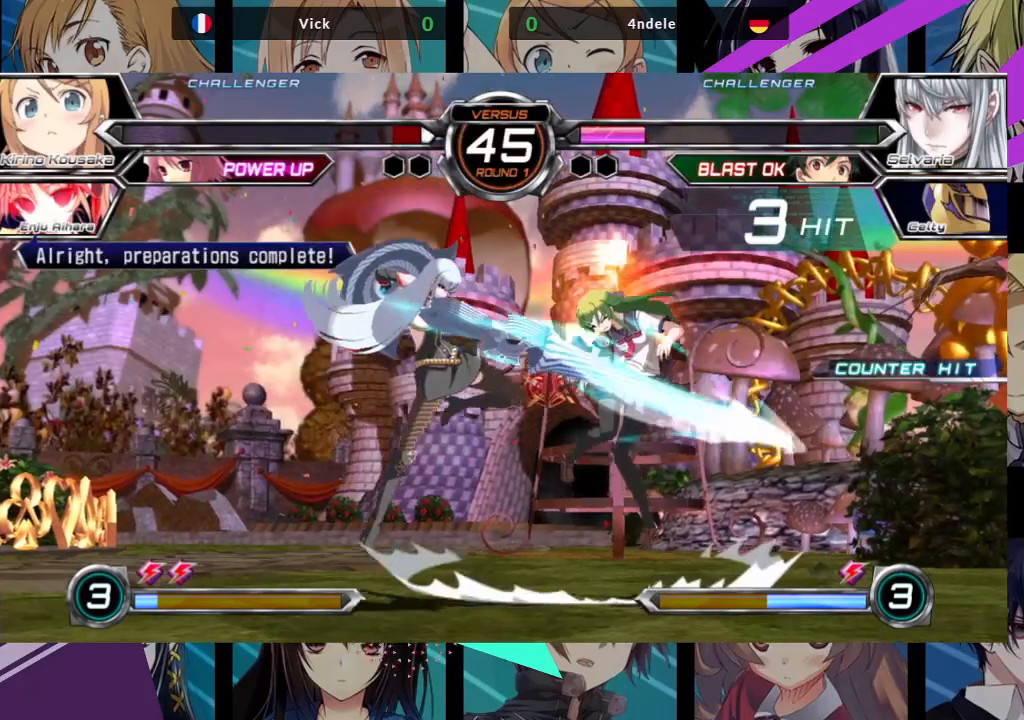
{"buttons": [], "left_stick": "center", "events": []}
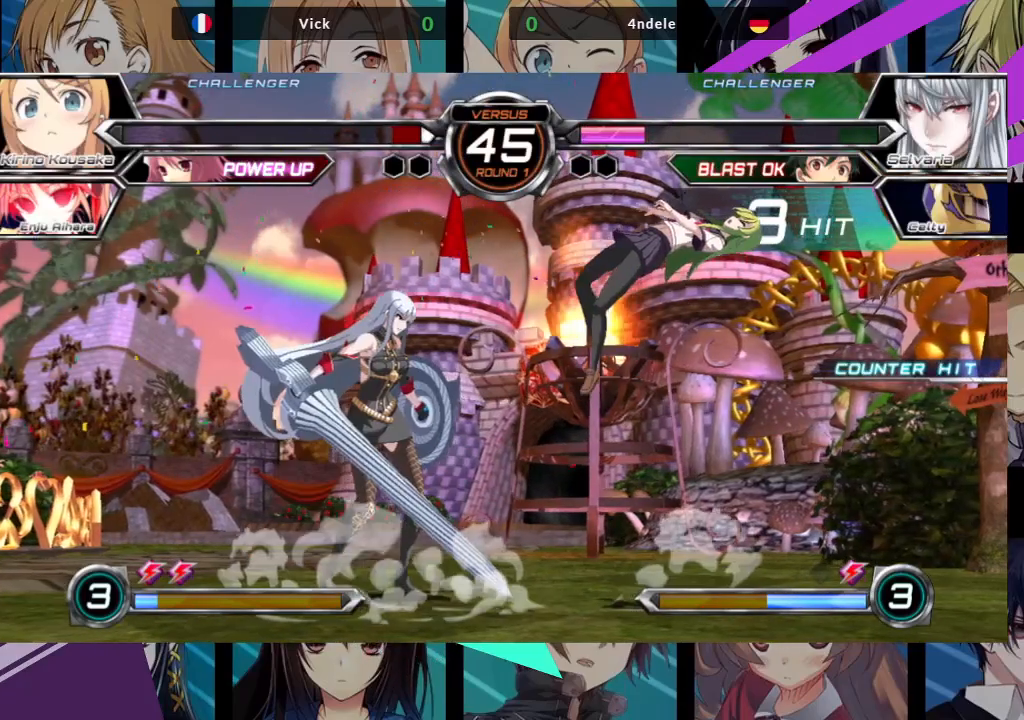
{"buttons": [], "left_stick": "center", "events": []}